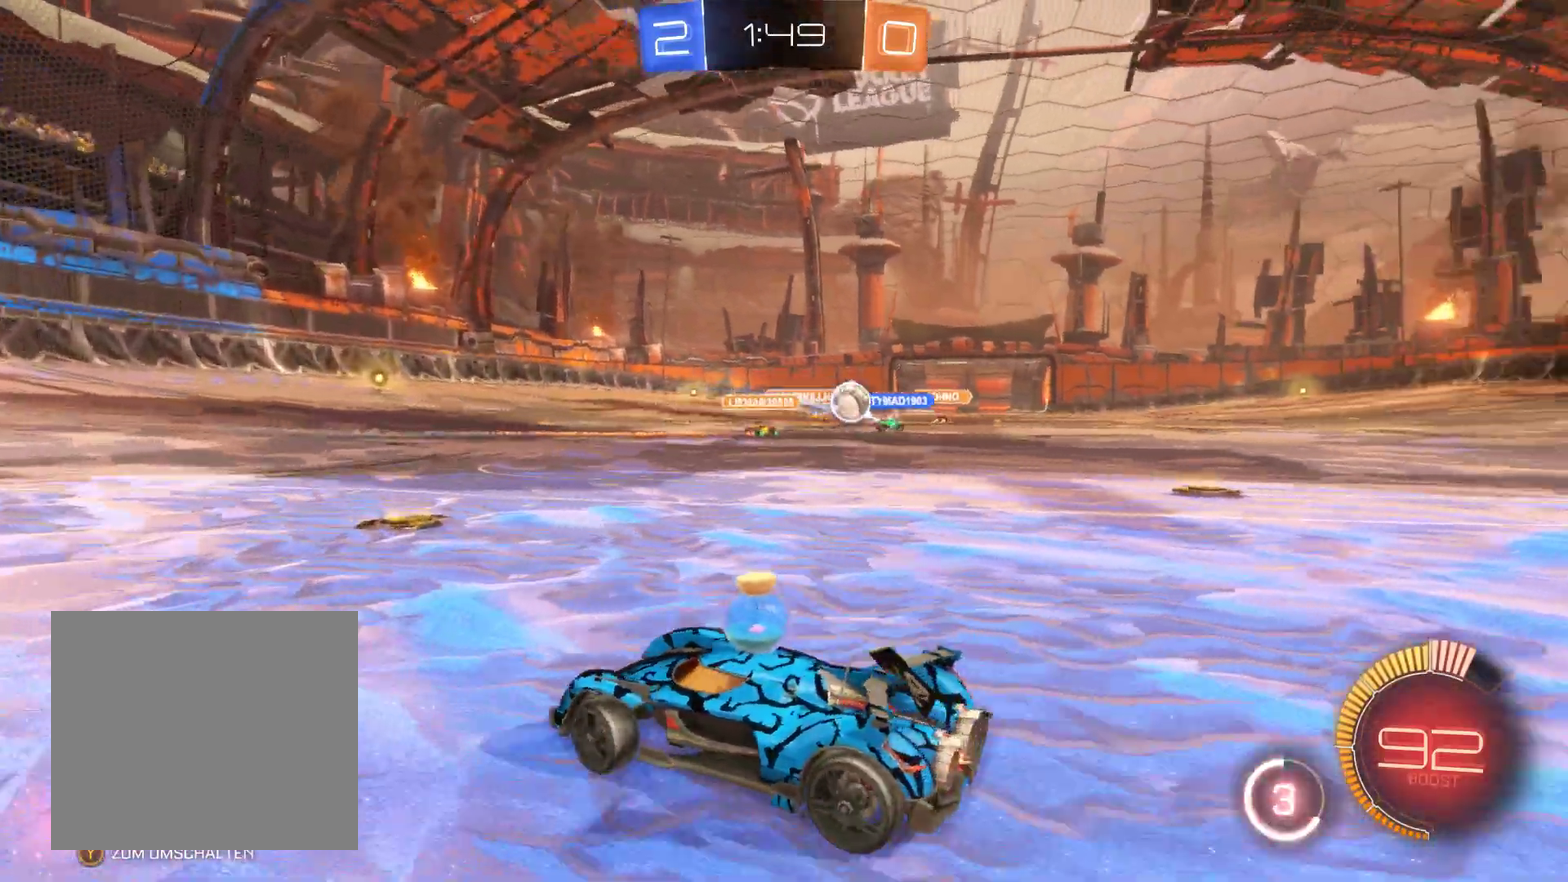
Gameplay with a controller (Xbox layout); each line is a JSON object with the inputs held at the frame after it. "events" lists button and stick changes between this image and that frame as [ms after this image, input, new state], when the widget could be followed in between.
{"buttons": ["R2"], "left_stick": "center", "right_stick": "center", "events": [[333, "left_stick", "center"]]}
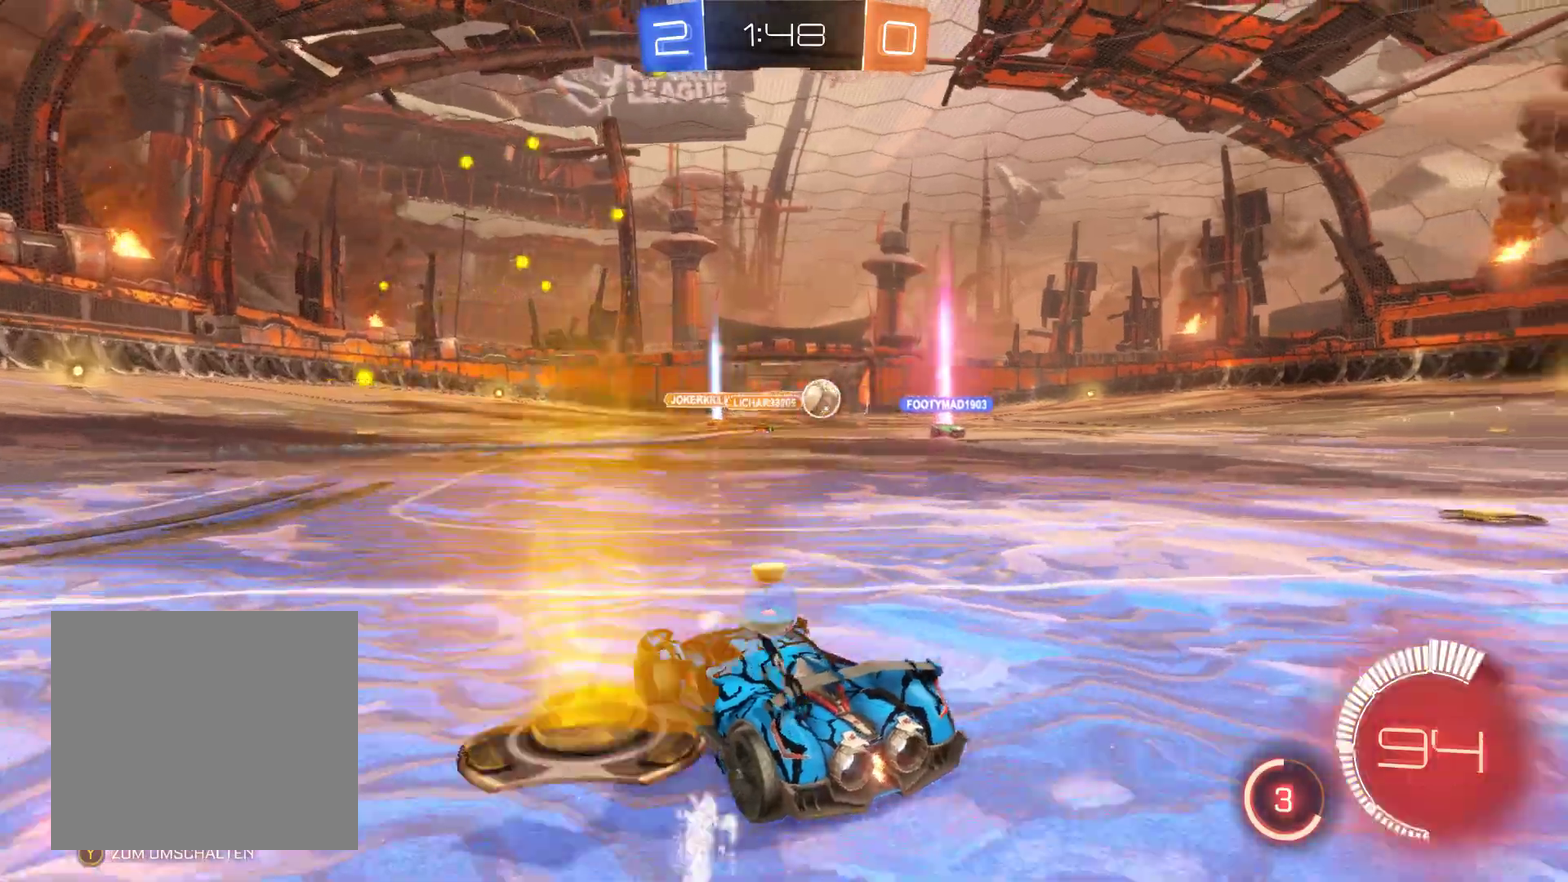
{"buttons": ["R2"], "left_stick": "right", "right_stick": "center", "events": [[167, "left_stick", "right"]]}
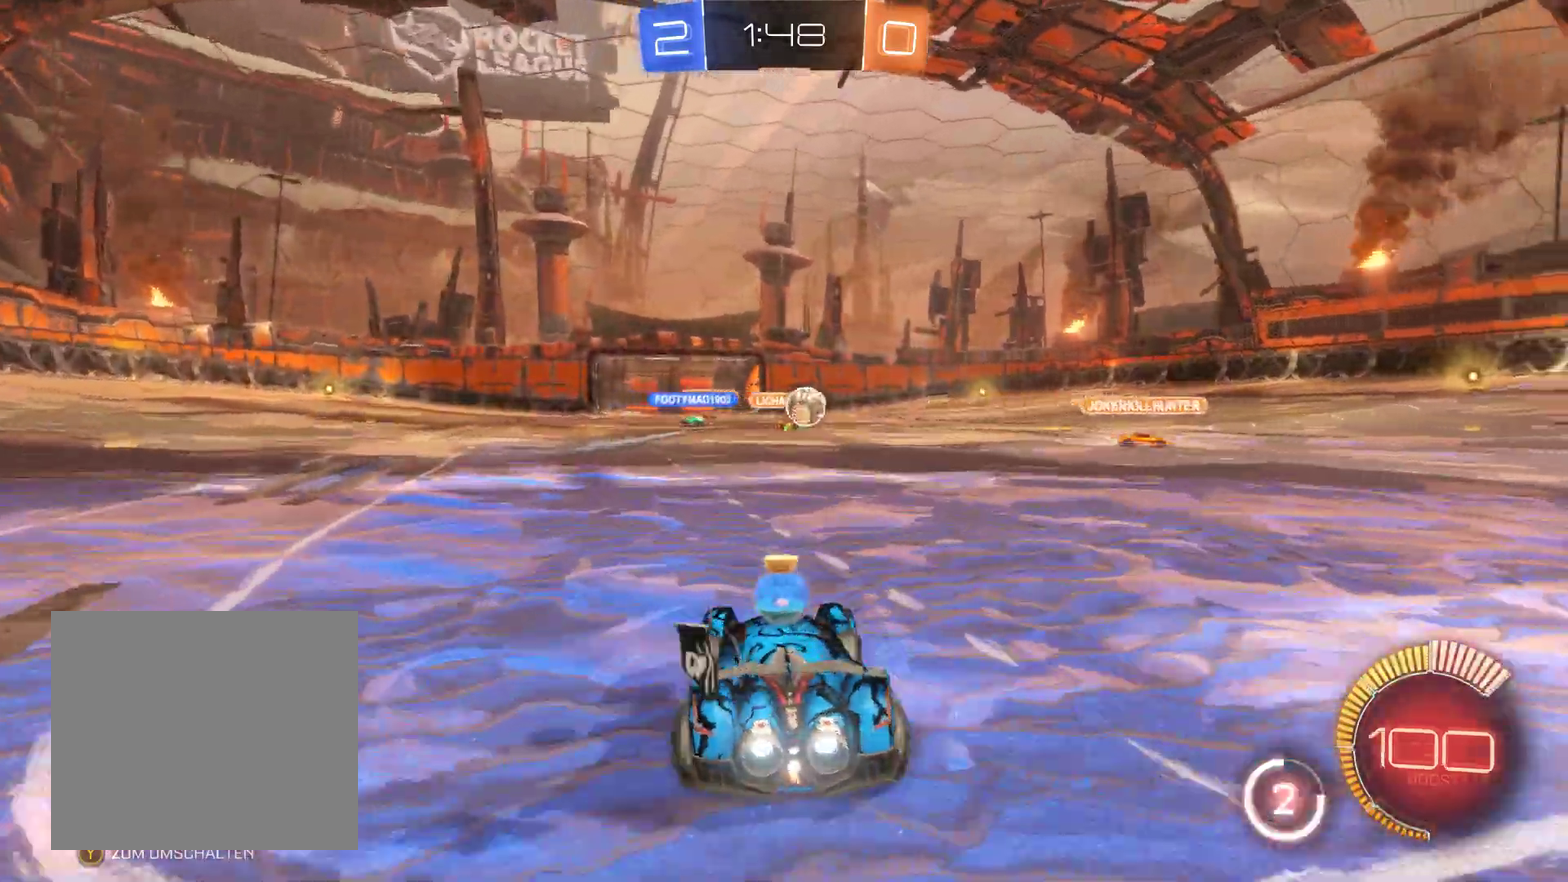
{"buttons": ["R2"], "left_stick": "center", "right_stick": "center", "events": [[200, "left_stick", "center"]]}
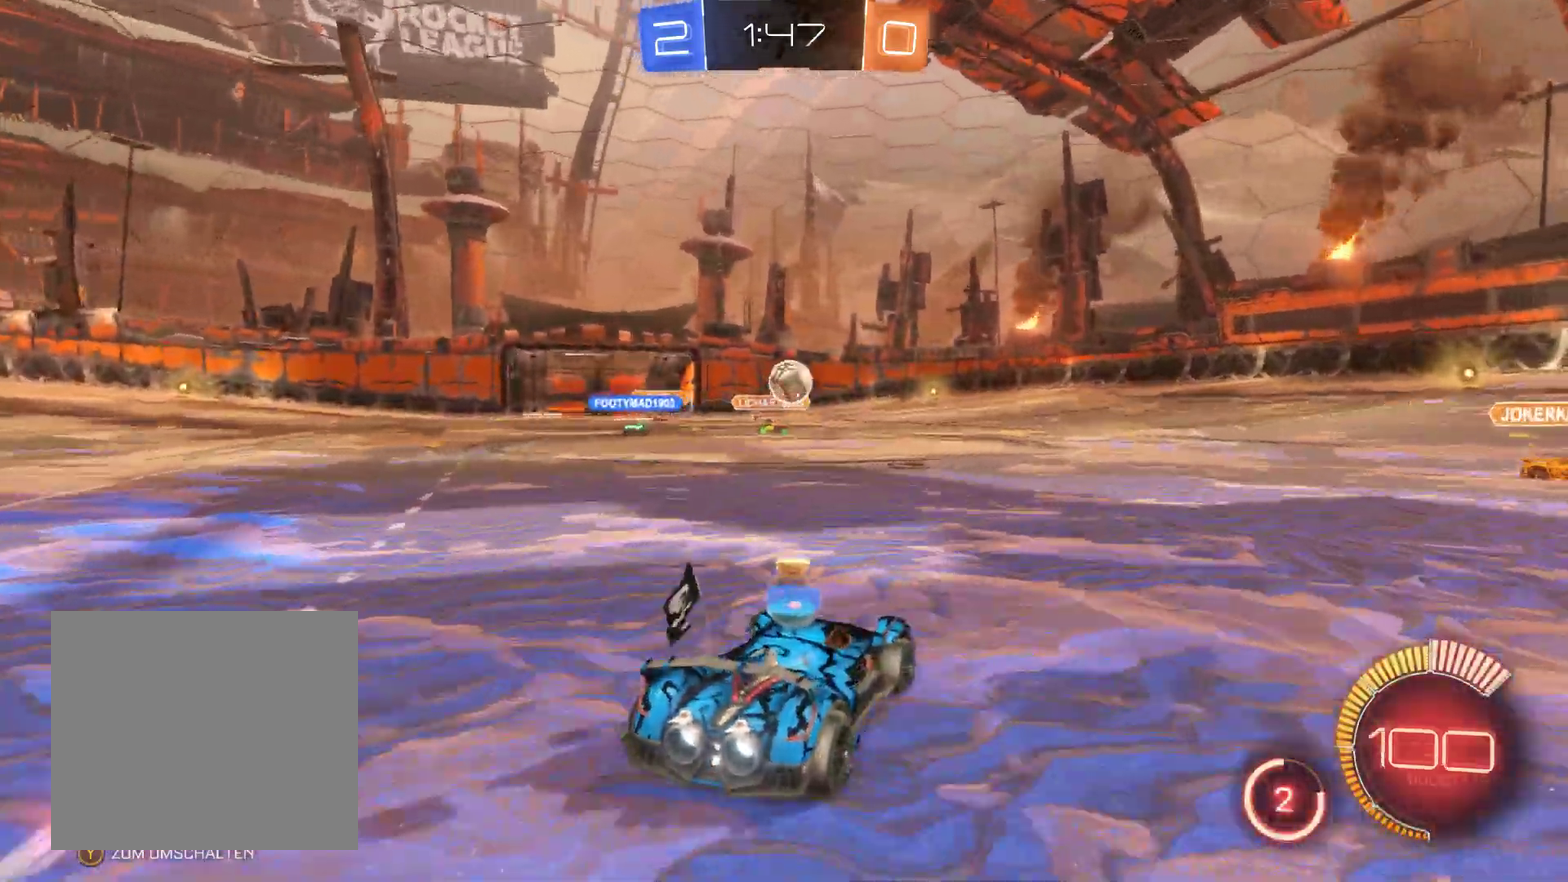
{"buttons": ["L2", "R2"], "left_stick": "center", "right_stick": "center", "events": [[333, "L2", "down"]]}
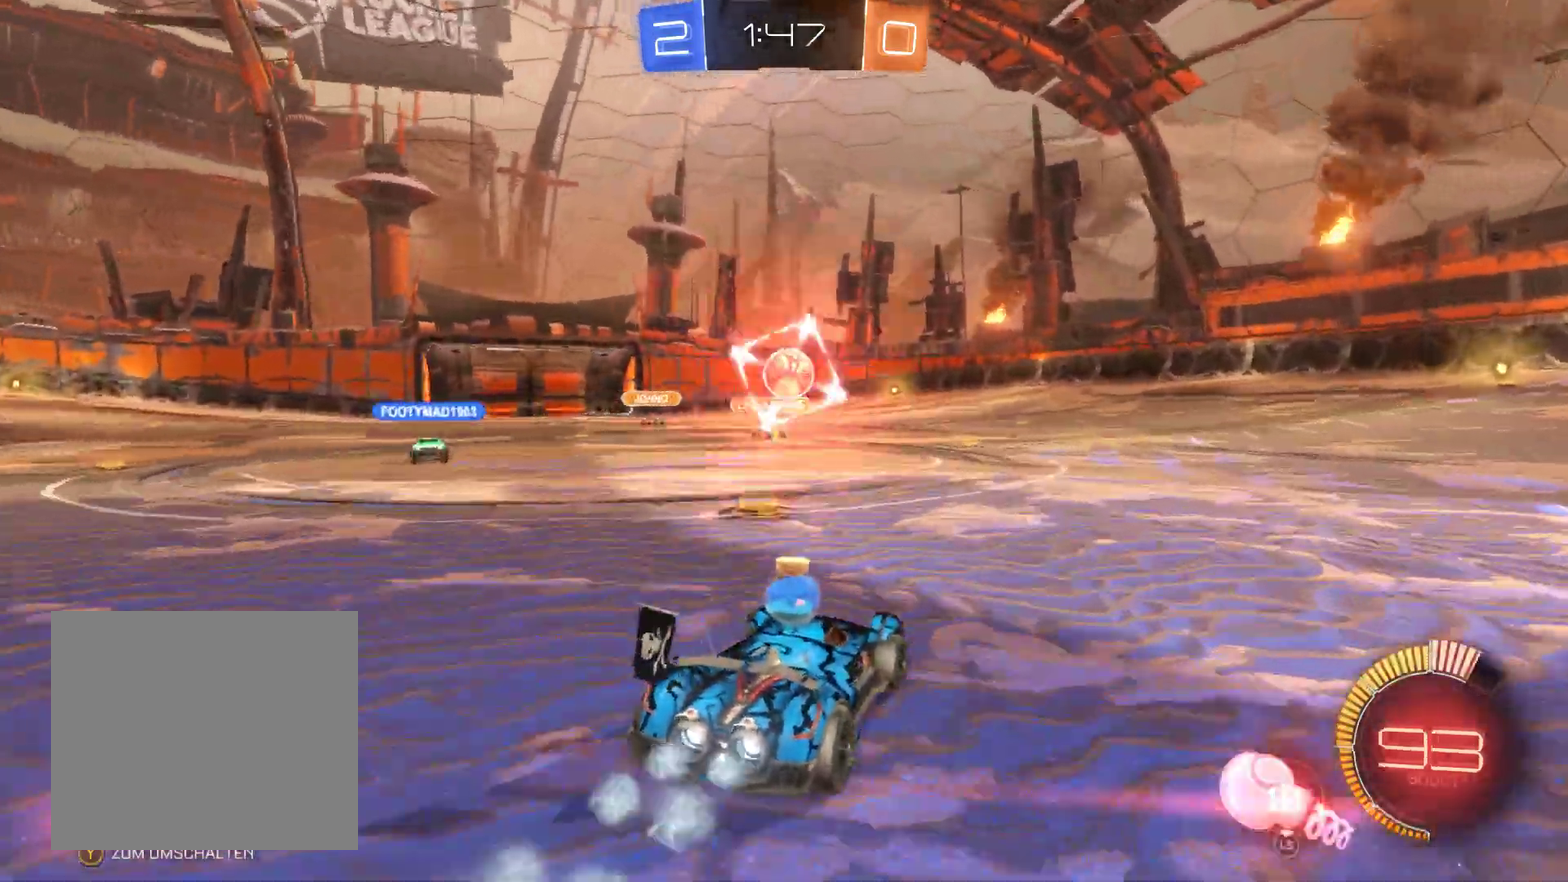
{"buttons": ["R2"], "left_stick": "center", "right_stick": "center", "events": [[200, "L2", "up"], [233, "left_stick", "right"], [433, "left_stick", "center"]]}
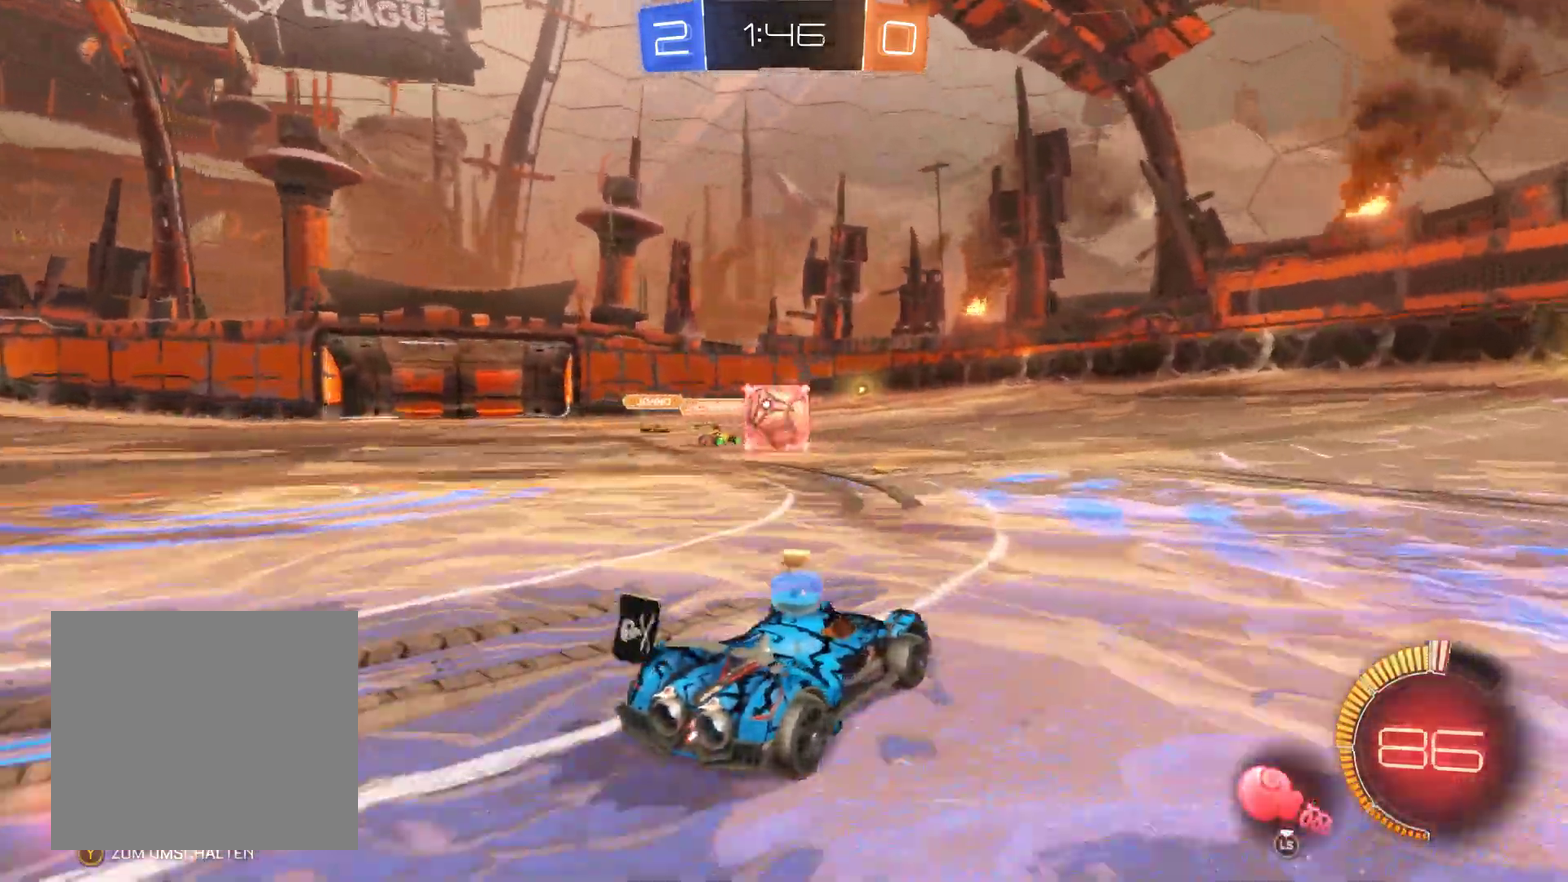
{"buttons": ["R2"], "left_stick": "center", "right_stick": "center", "events": [[200, "left_stick", "right"], [367, "left_stick", "center"]]}
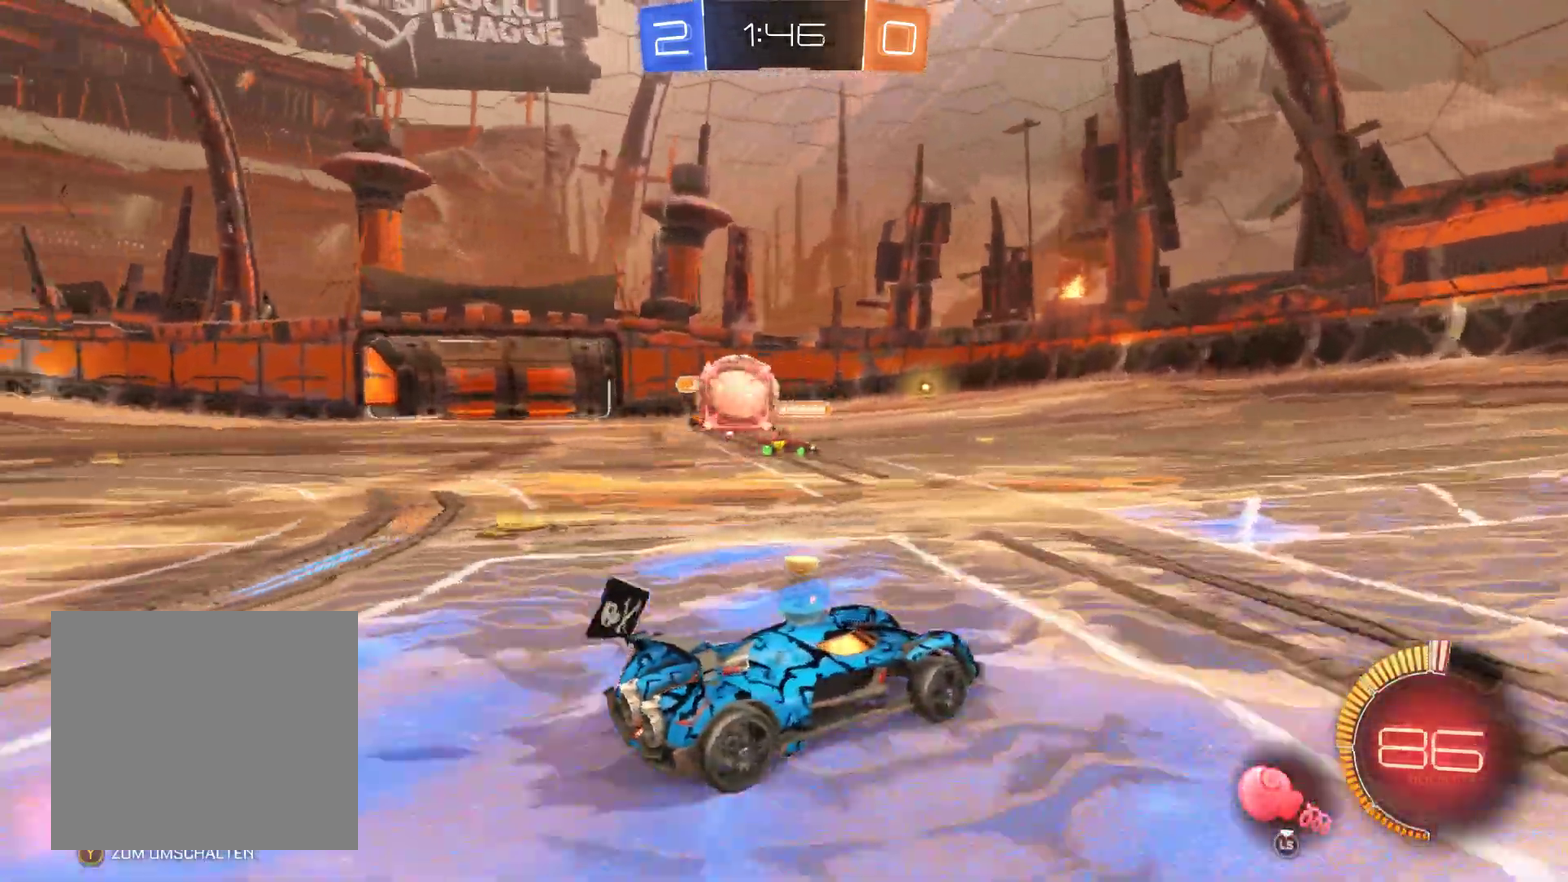
{"buttons": ["R2", "L3"], "left_stick": "down-right", "right_stick": "center", "events": [[33, "A", "down"], [200, "A", "up"], [333, "L3", "down"], [433, "left_stick", "down-right"]]}
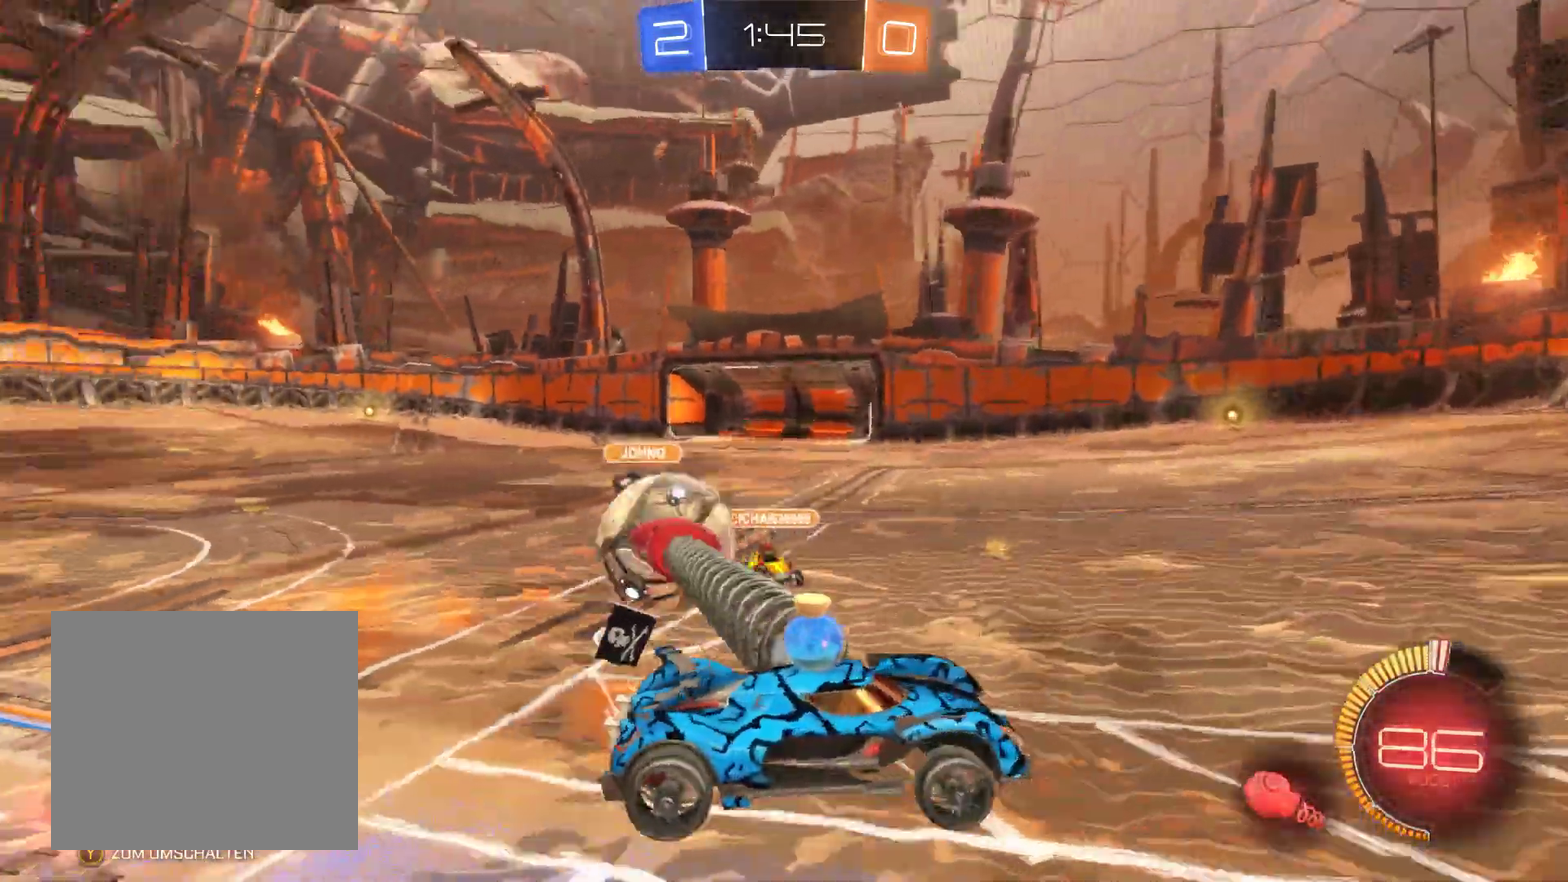
{"buttons": ["R2"], "left_stick": "right", "right_stick": "center", "events": [[100, "left_stick", "center"], [133, "L3", "up"], [467, "left_stick", "right"]]}
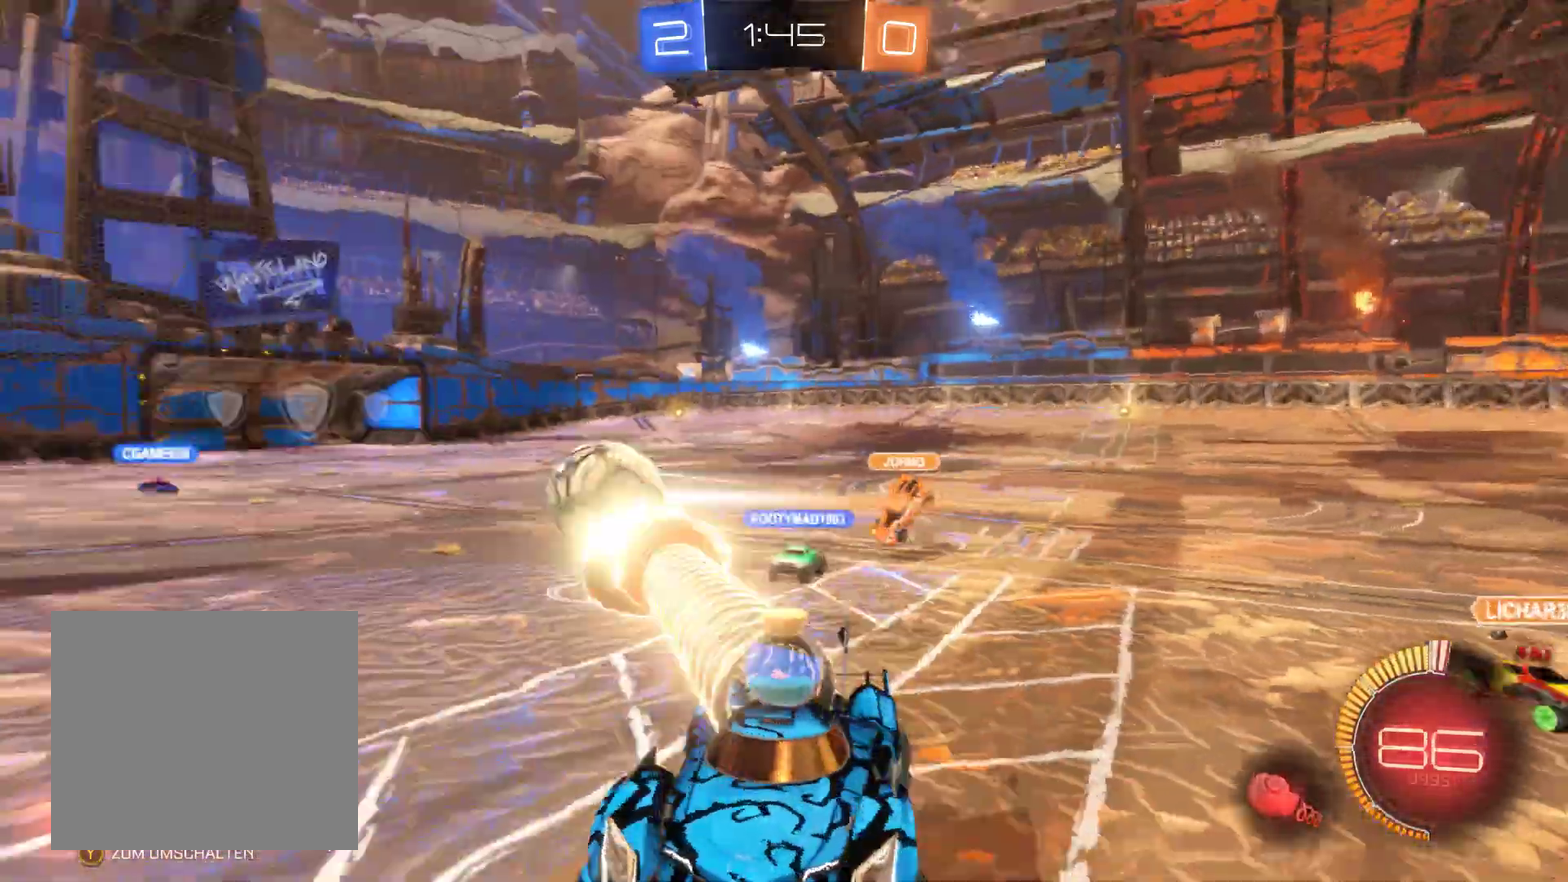
{"buttons": ["R2"], "left_stick": "left", "right_stick": "center", "events": [[133, "left_stick", "left"]]}
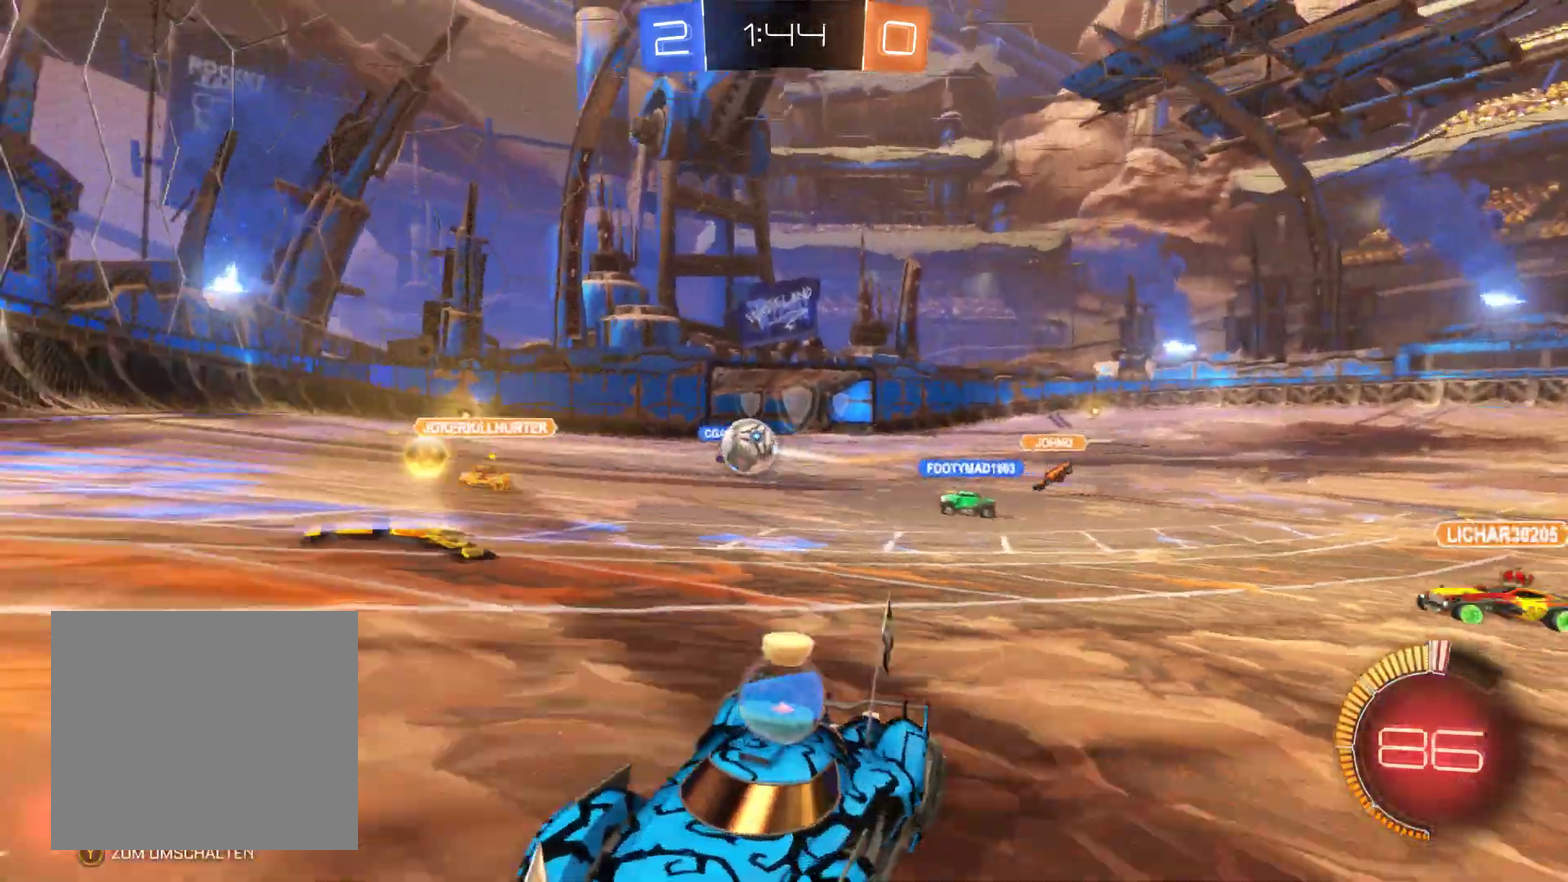
{"buttons": ["R2"], "left_stick": "left", "right_stick": "center", "events": []}
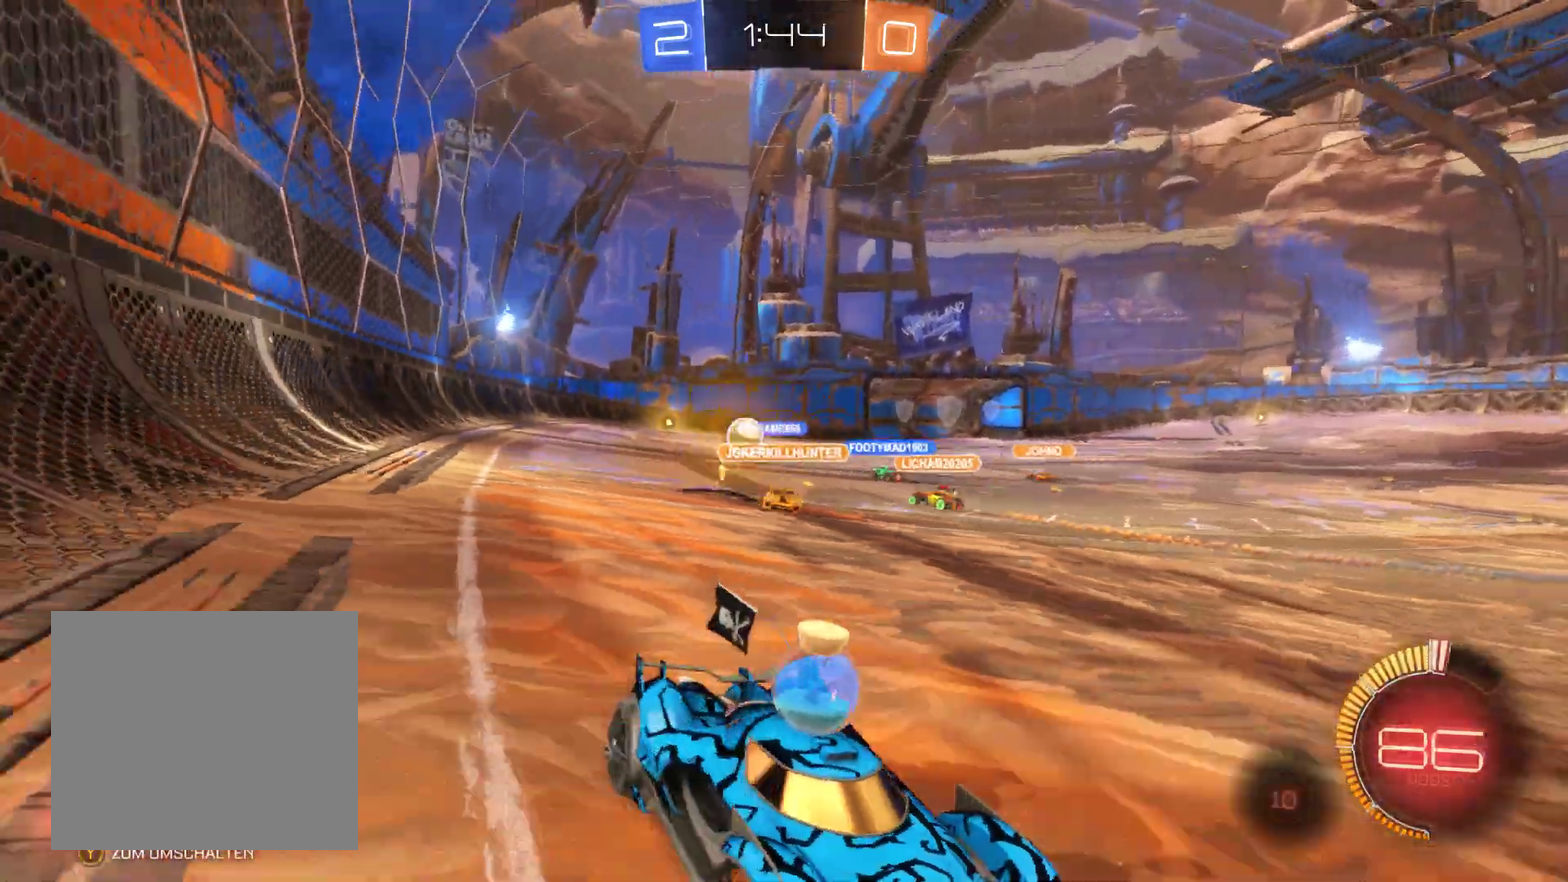
{"buttons": ["R2"], "left_stick": "left", "right_stick": "center", "events": []}
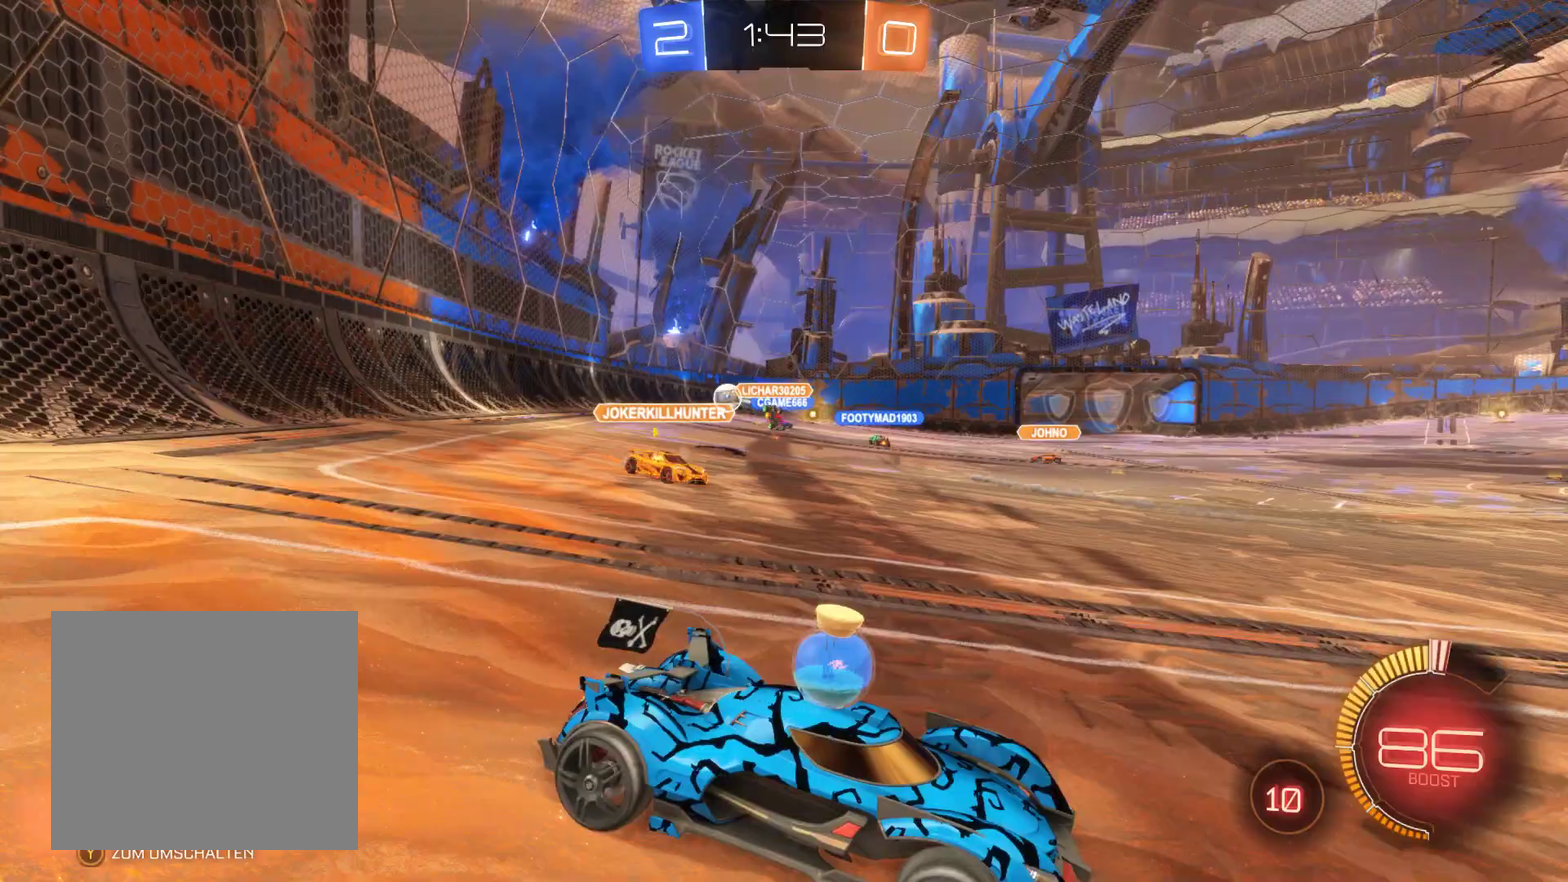
{"buttons": ["R2"], "left_stick": "left", "right_stick": "center", "events": []}
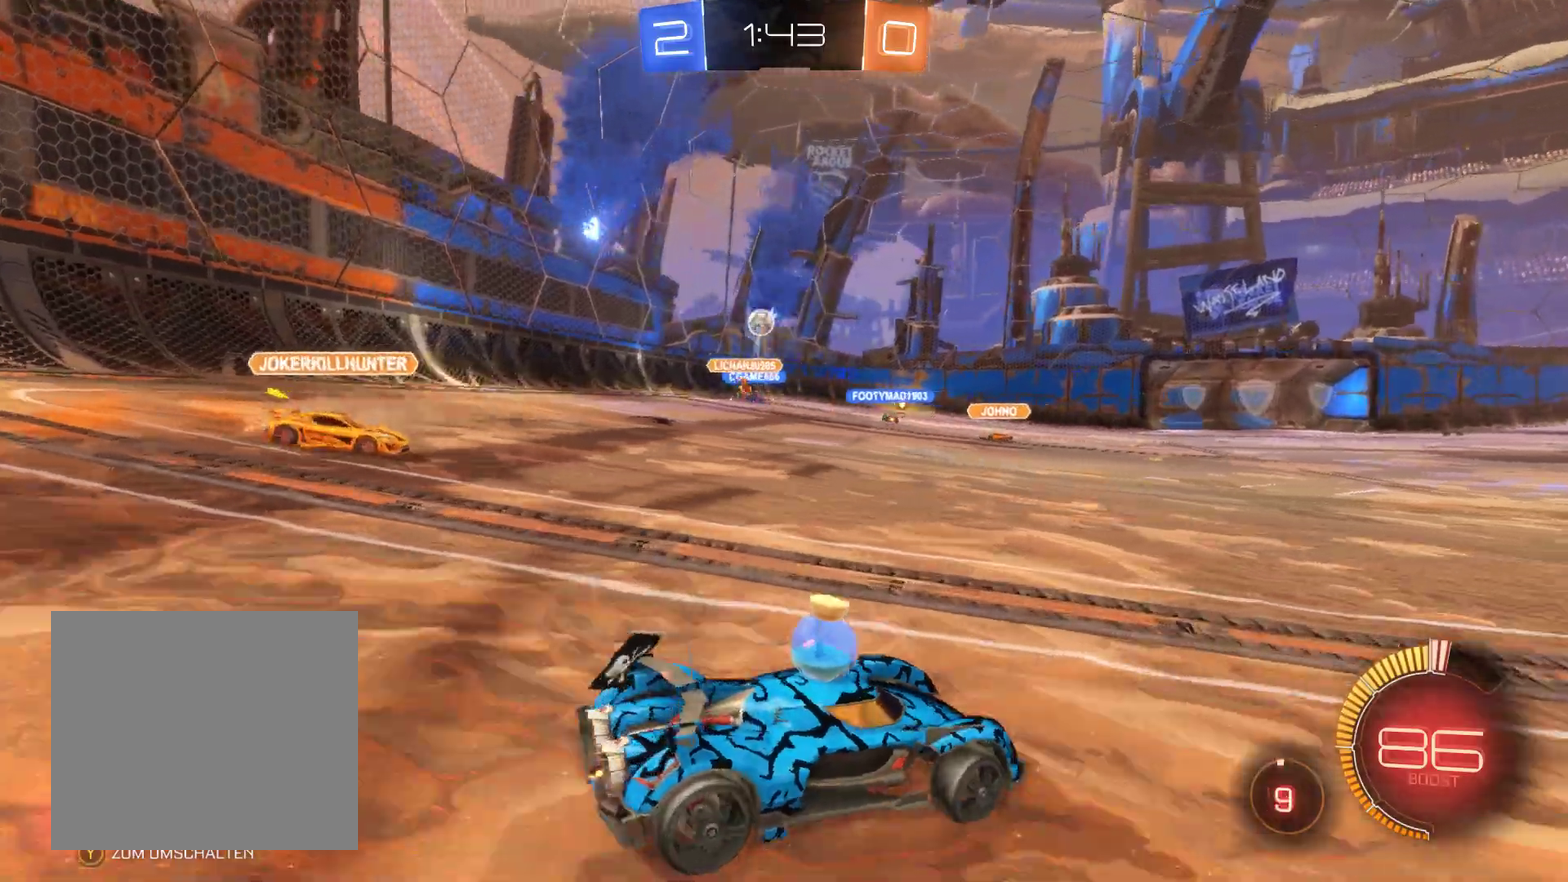
{"buttons": ["R2"], "left_stick": "up", "right_stick": "center", "events": [[100, "left_stick", "up-left"], [167, "left_stick", "up"], [300, "A", "down"], [433, "A", "up"]]}
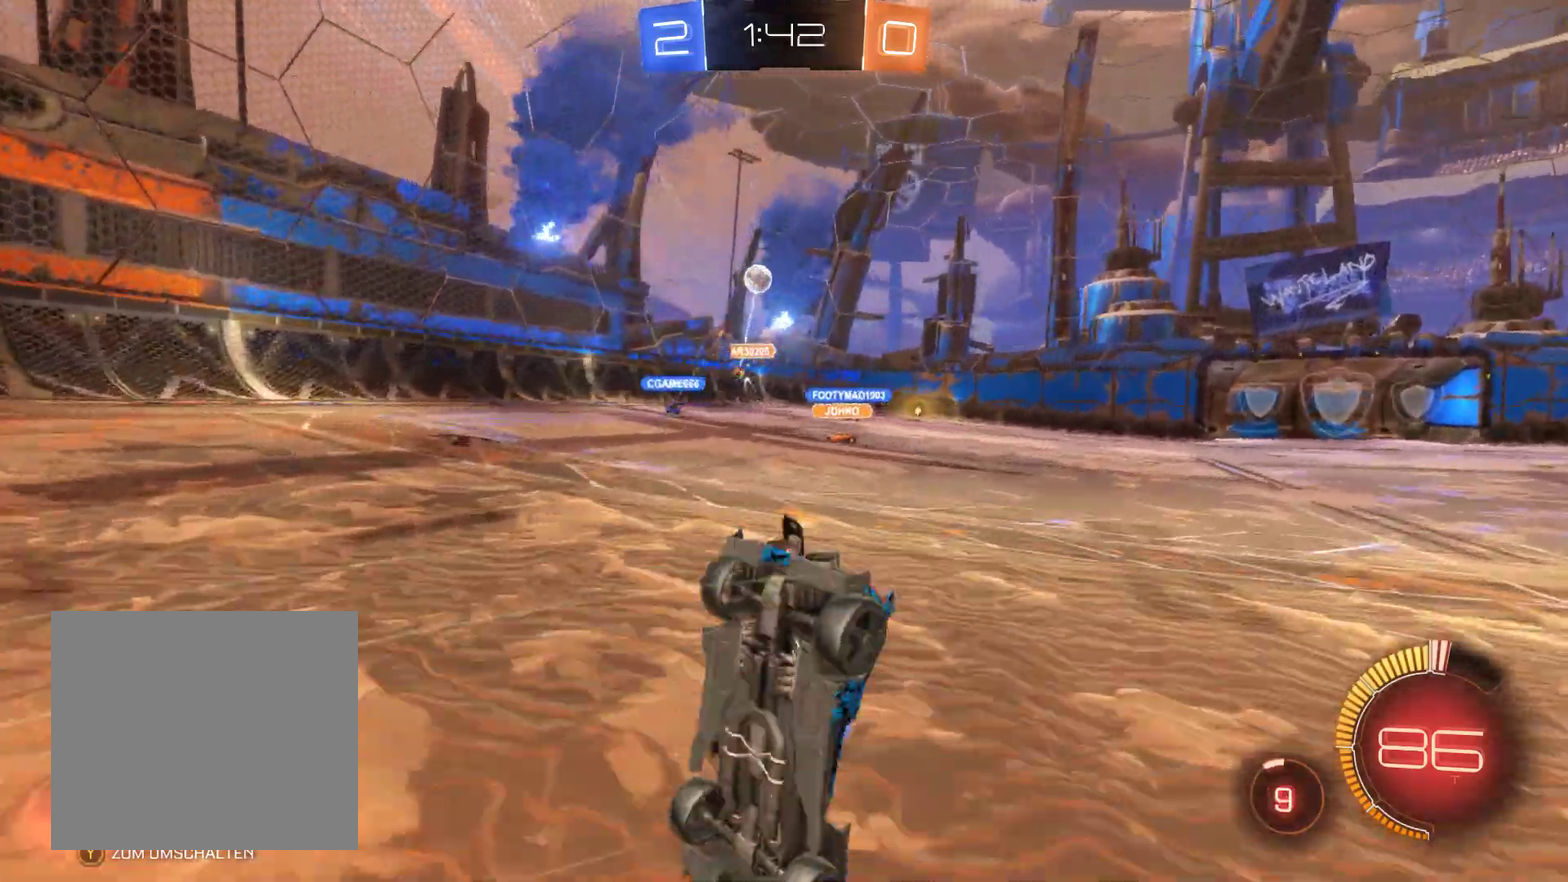
{"buttons": ["R2"], "left_stick": "center", "right_stick": "center", "events": [[33, "left_stick", "center"]]}
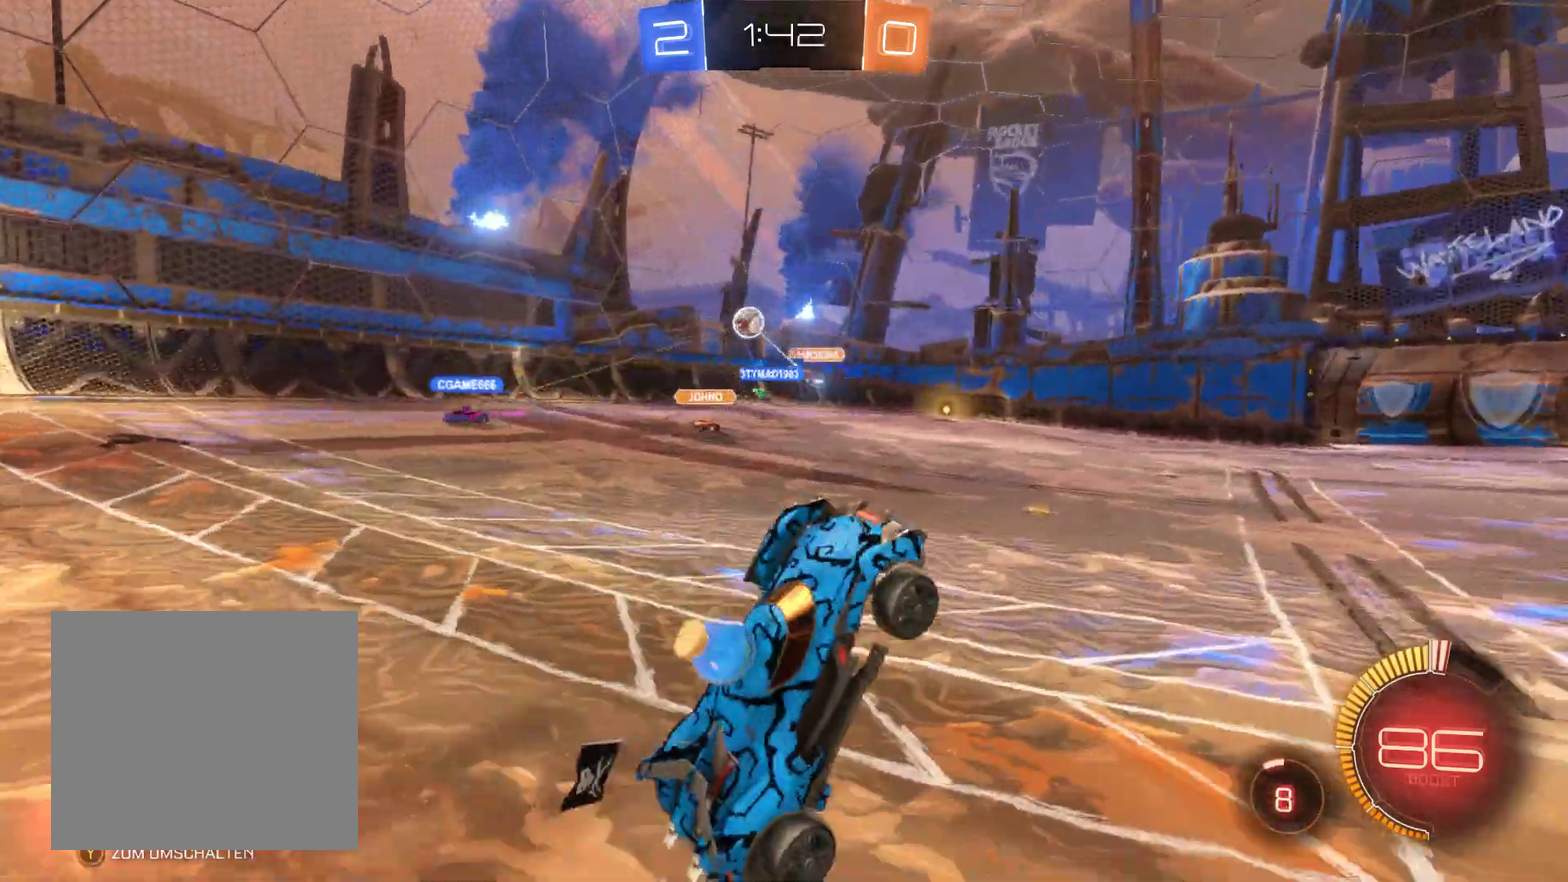
{"buttons": ["R2"], "left_stick": "center", "right_stick": "center", "events": []}
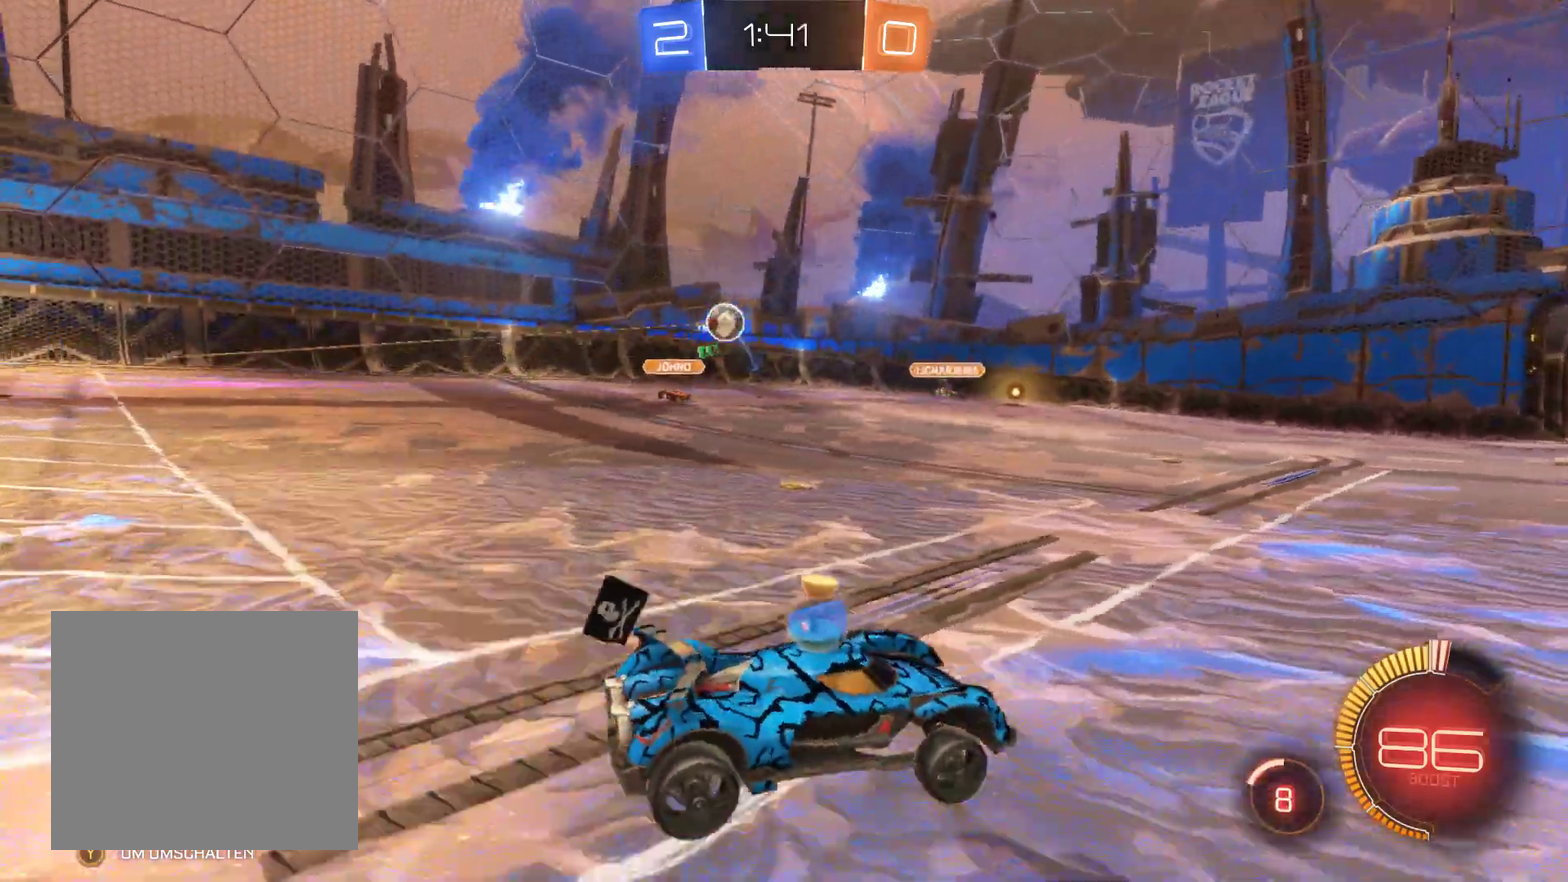
{"buttons": ["R2"], "left_stick": "right", "right_stick": "center", "events": [[300, "left_stick", "right"]]}
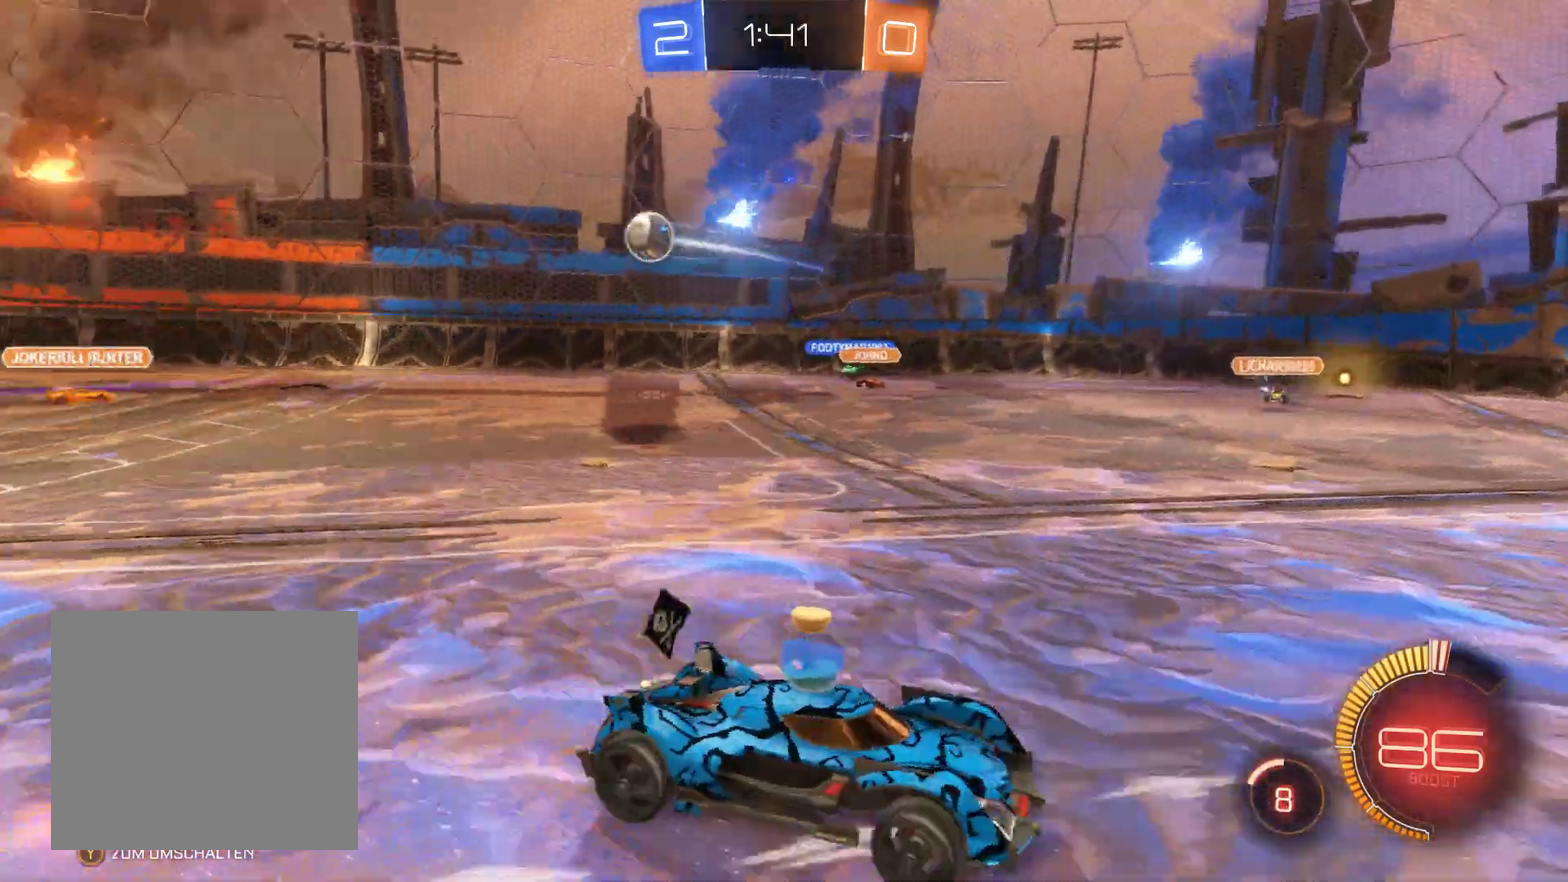
{"buttons": ["R2"], "left_stick": "right", "right_stick": "center", "events": []}
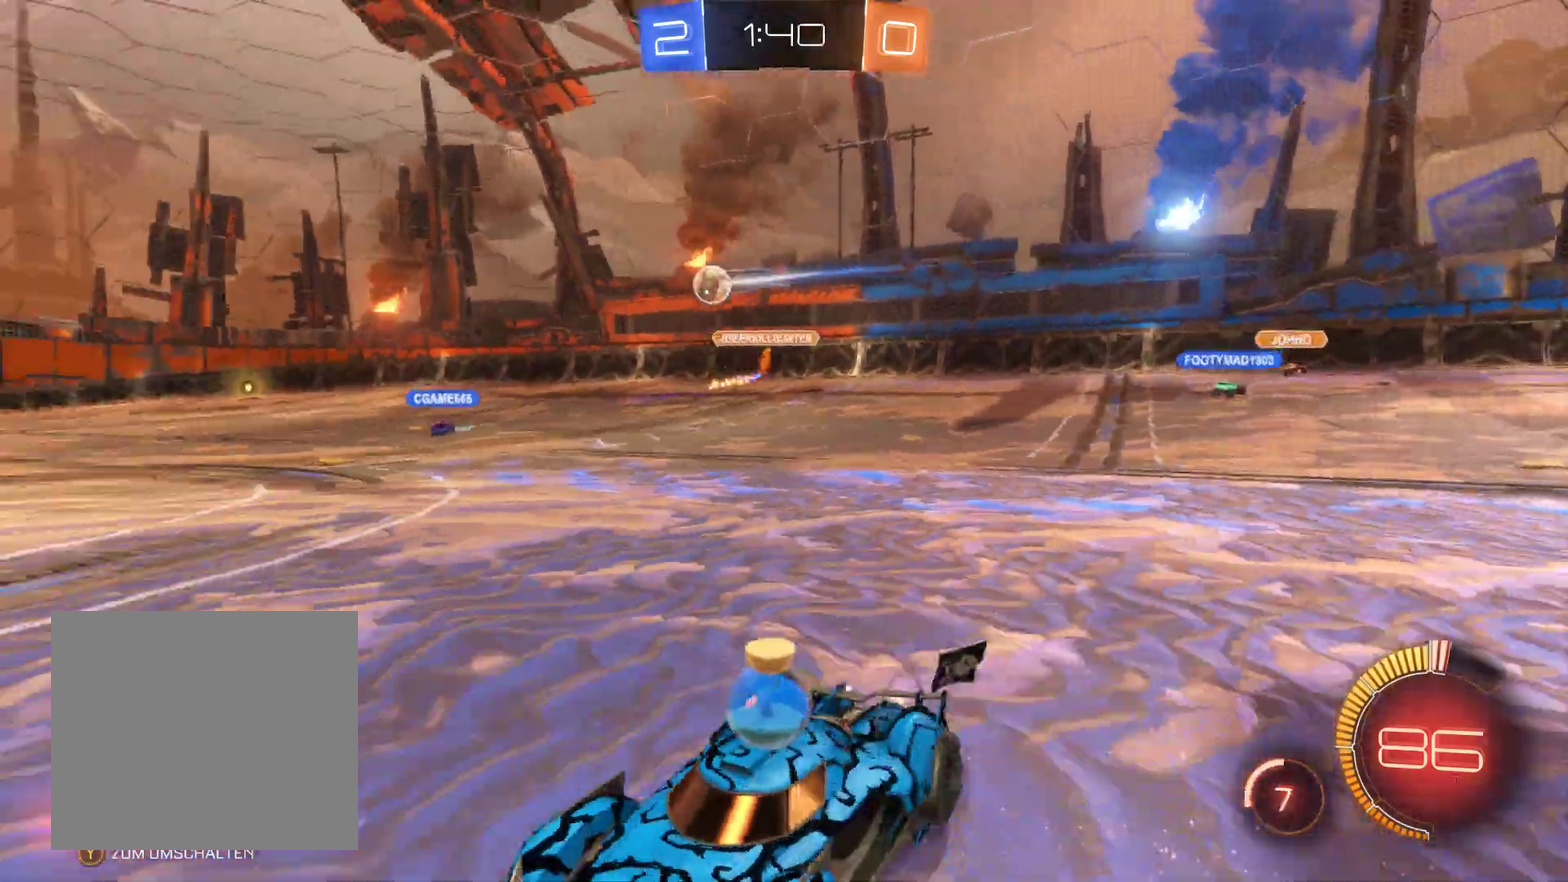
{"buttons": ["R2"], "left_stick": "center", "right_stick": "center", "events": [[300, "left_stick", "center"]]}
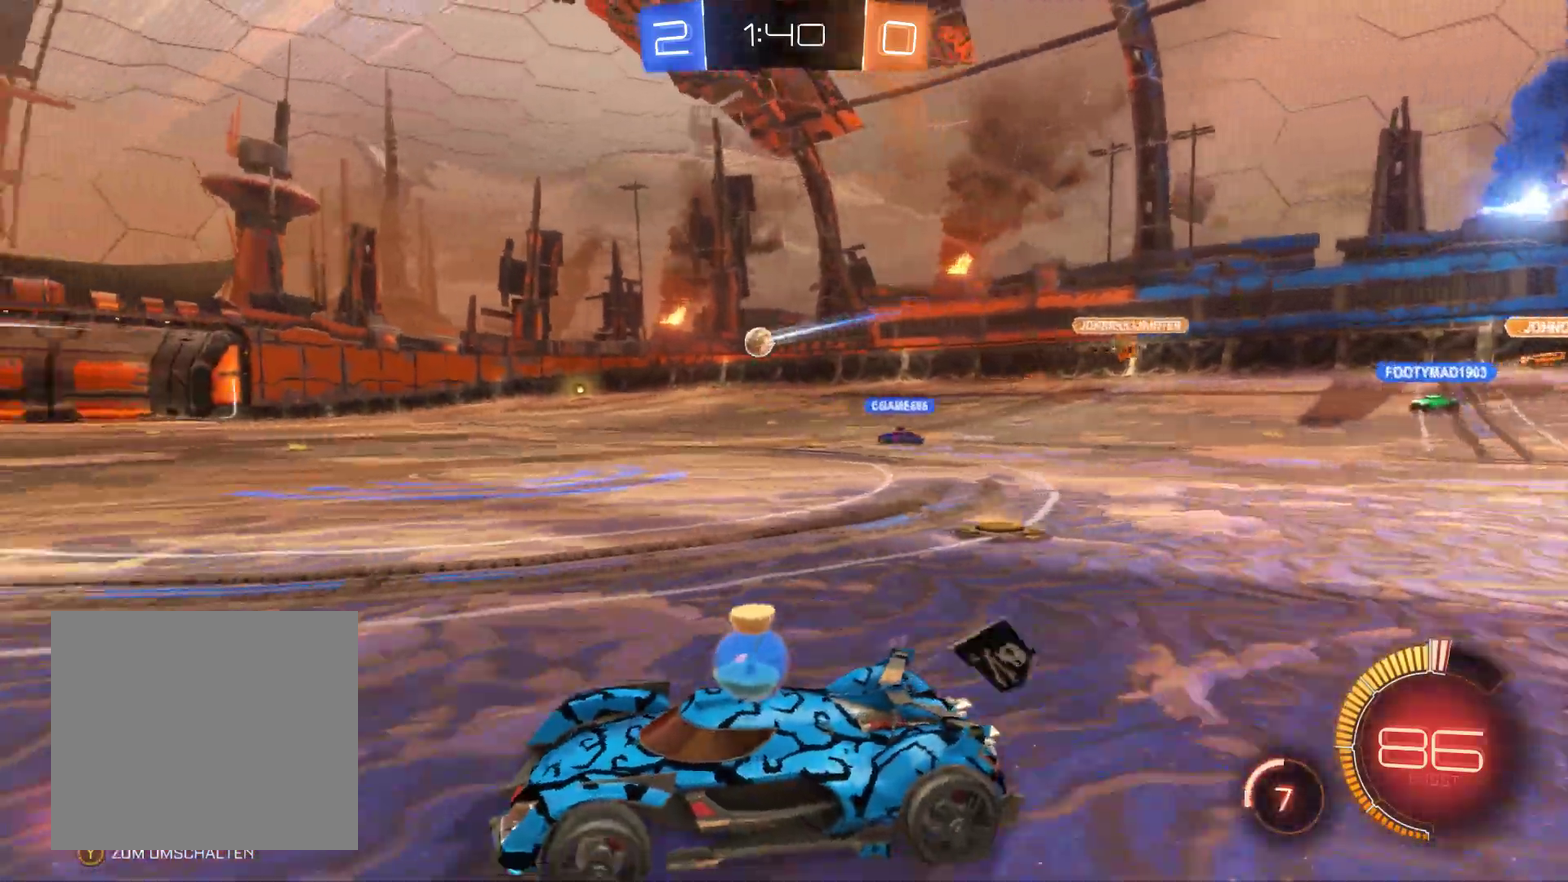
{"buttons": ["R2"], "left_stick": "center", "right_stick": "center", "events": [[133, "left_stick", "right"], [467, "left_stick", "center"]]}
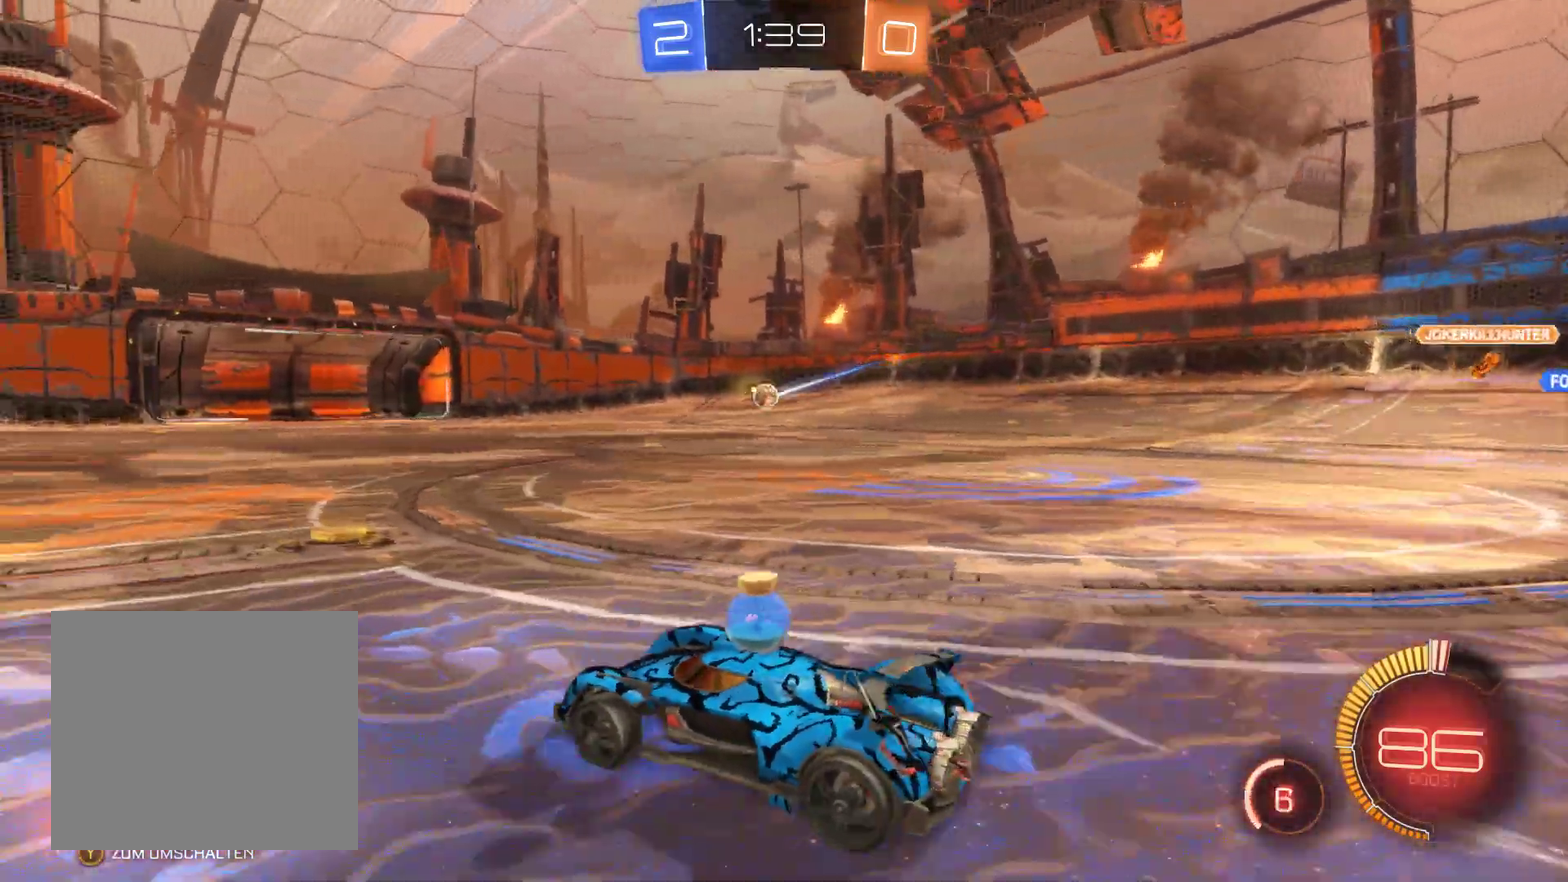
{"buttons": ["R2"], "left_stick": "right", "right_stick": "center", "events": [[400, "left_stick", "right"]]}
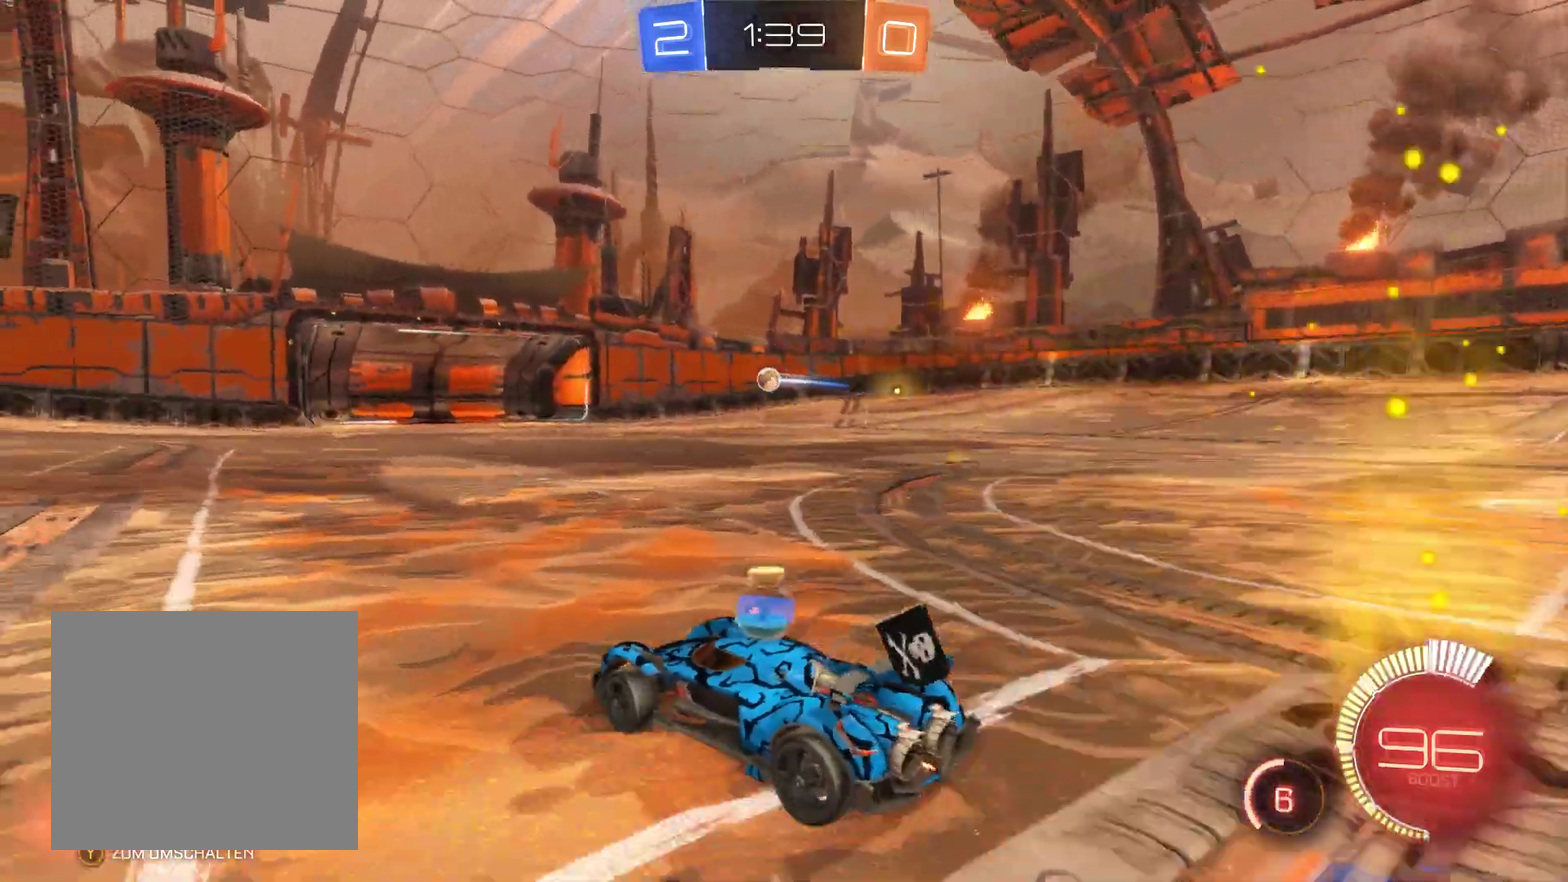
{"buttons": ["L2", "R2"], "left_stick": "right", "right_stick": "center", "events": [[333, "left_stick", "center"], [467, "L2", "down"], [467, "left_stick", "right"]]}
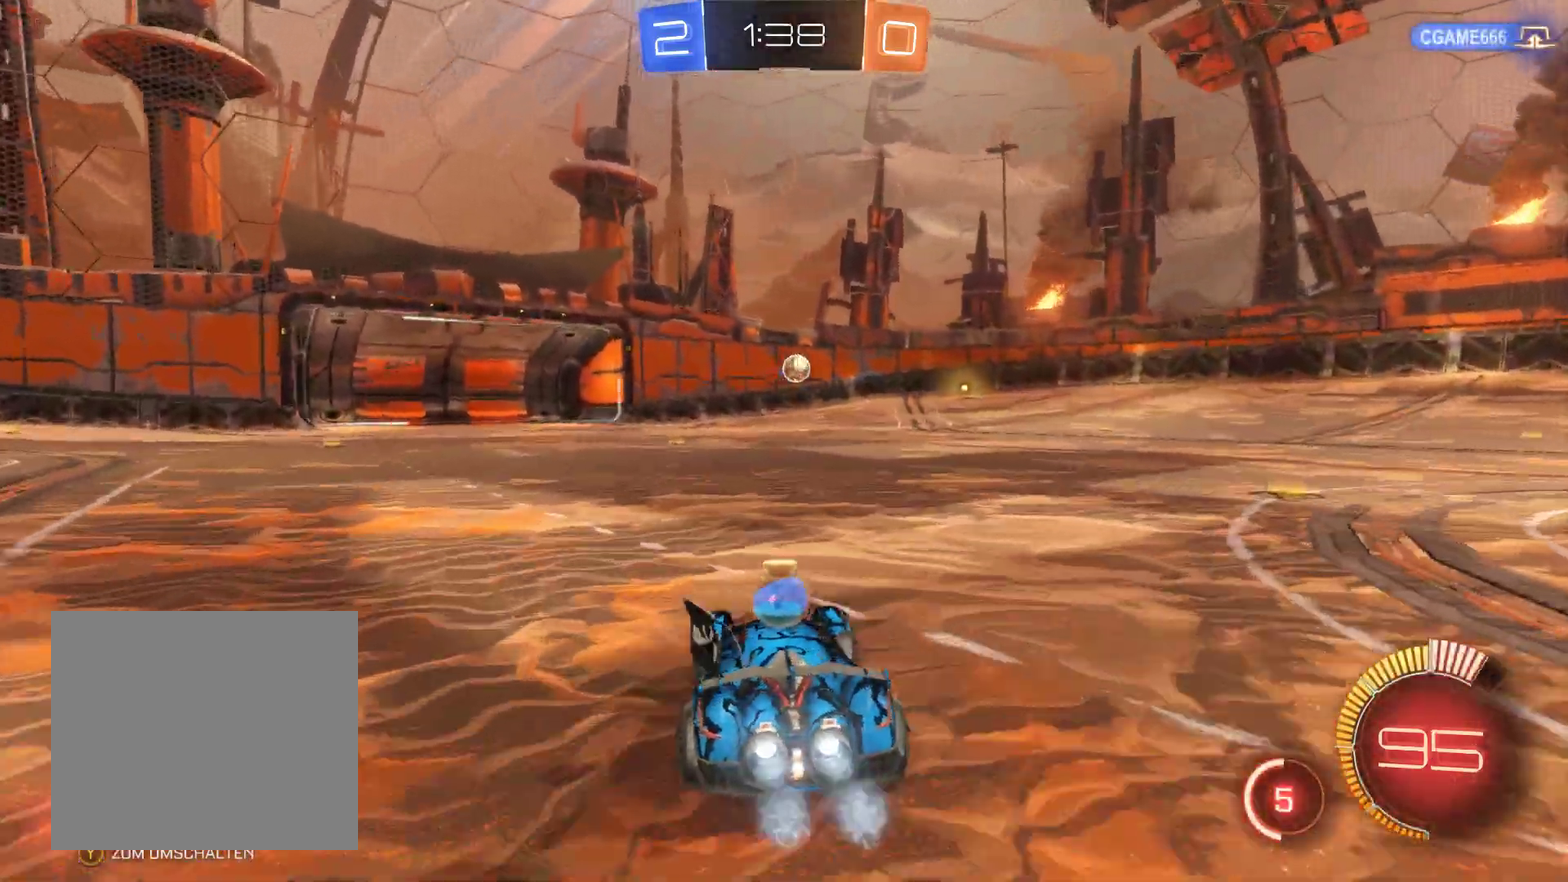
{"buttons": ["L2", "R2"], "left_stick": "right", "right_stick": "center", "events": [[133, "left_stick", "center"], [400, "left_stick", "right"]]}
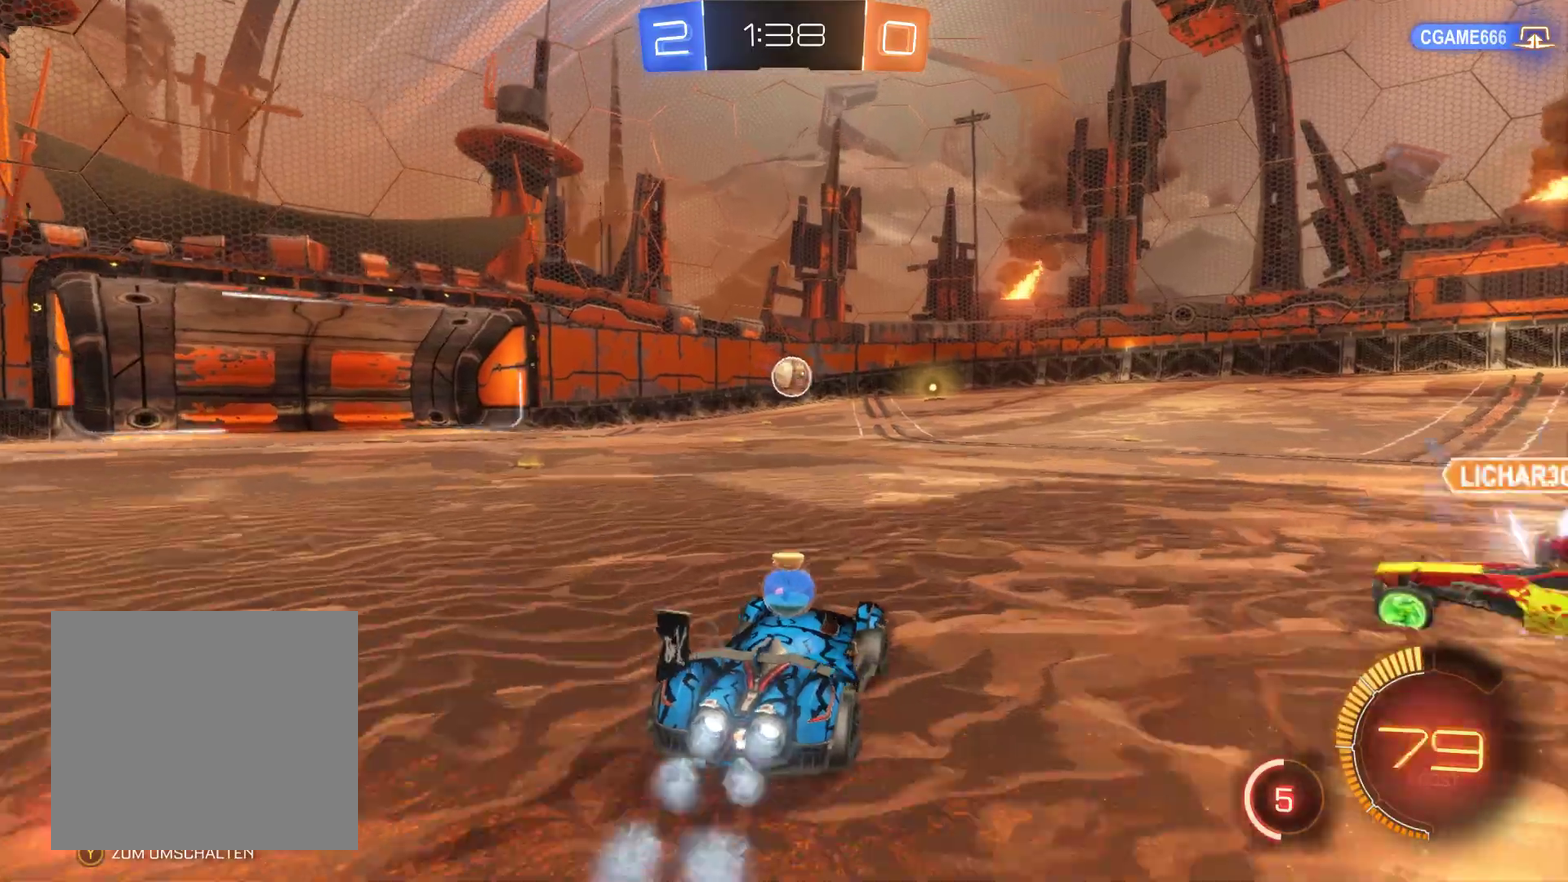
{"buttons": ["A", "R2"], "left_stick": "right", "right_stick": "center", "events": [[67, "left_stick", "center"], [300, "L2", "up"], [333, "A", "down"], [500, "left_stick", "right"]]}
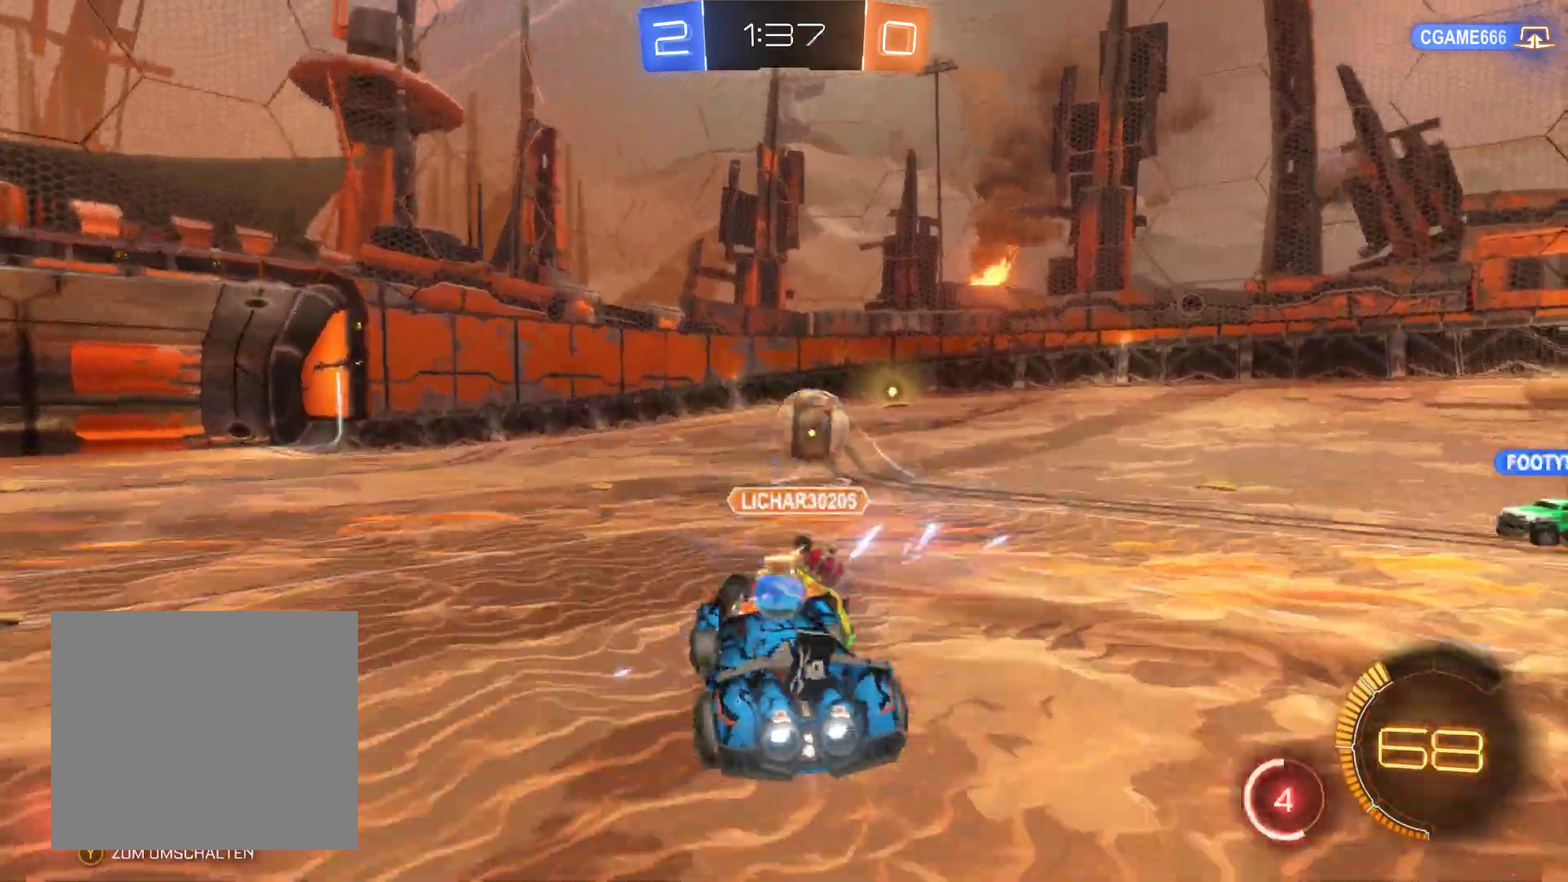
{"buttons": ["R2"], "left_stick": "left", "right_stick": "center", "events": [[33, "A", "up"], [433, "left_stick", "left"]]}